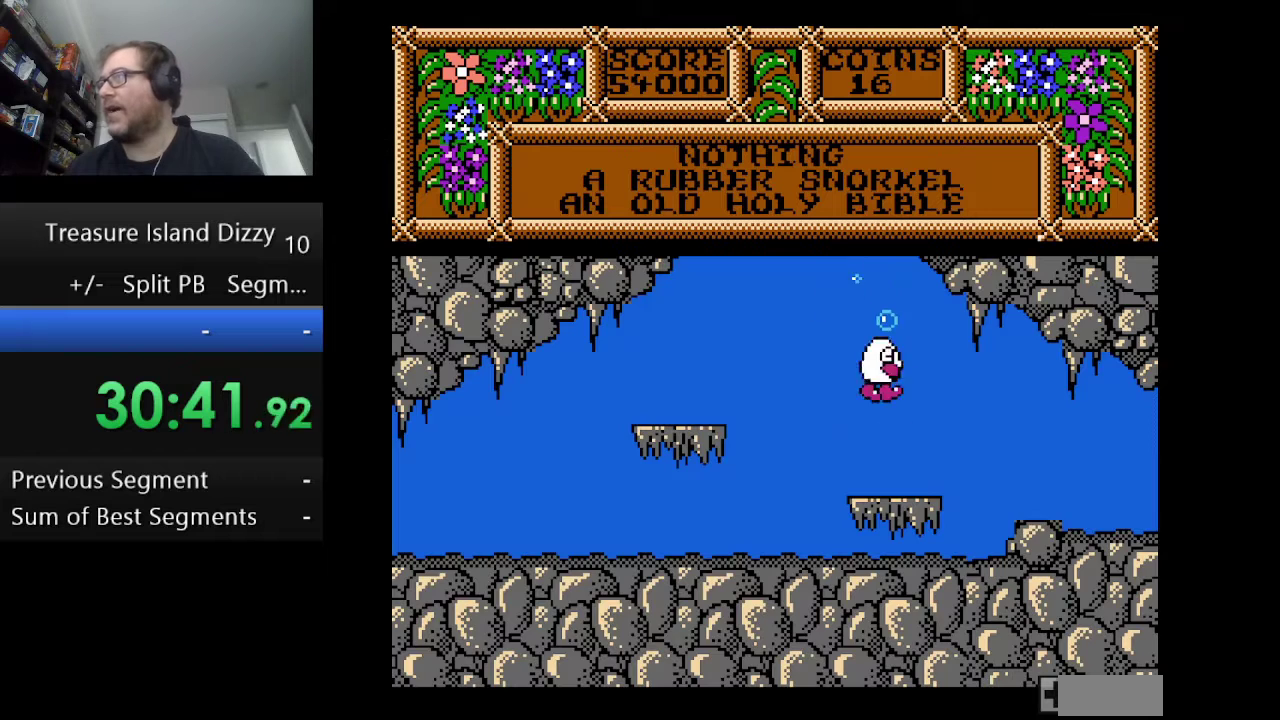
Gameplay with a controller (Nintendo layout); each line is a JSON object with the inputs held at the frame after it. "events" lists button and stick changes between this image and that frame as [ms after this image, input, new state], when the widget could be followed in between. Not read: L1 L3 R1 R3.
{"buttons": ["DPAD_RIGHT"], "events": [[376, "DPAD_RIGHT", "down"]]}
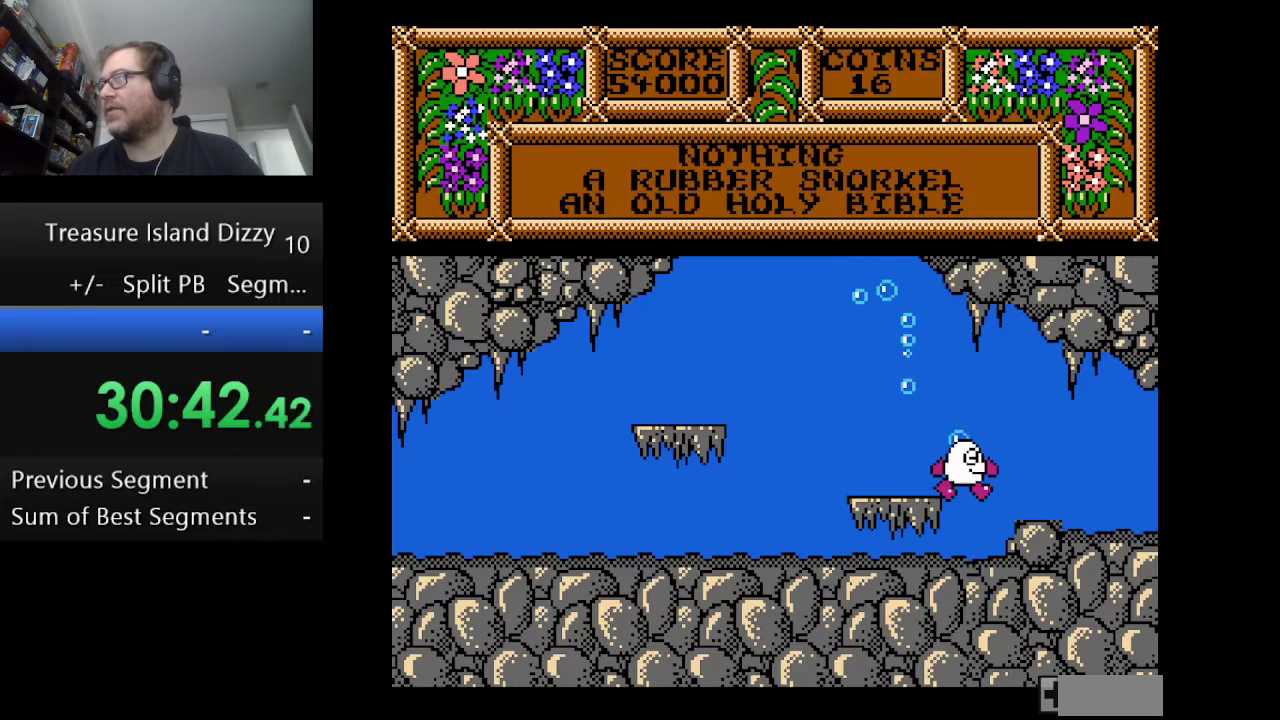
{"buttons": ["DPAD_RIGHT"], "events": []}
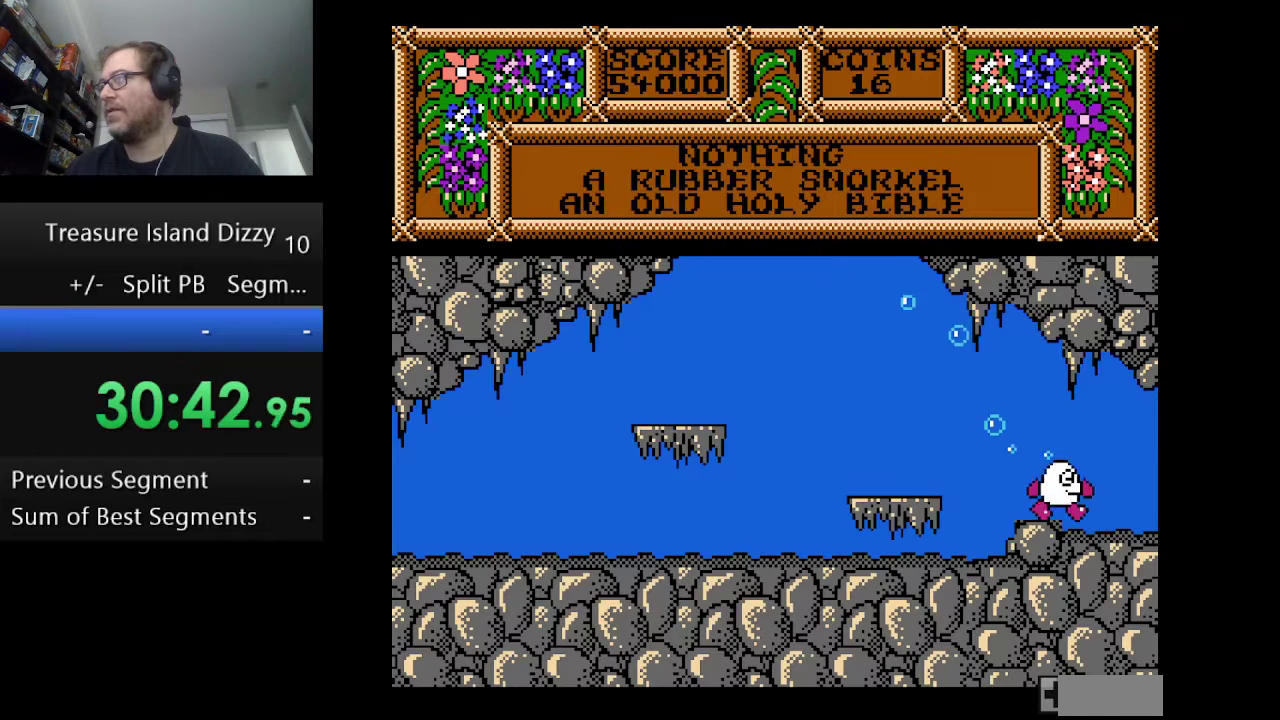
{"buttons": ["DPAD_RIGHT"], "events": []}
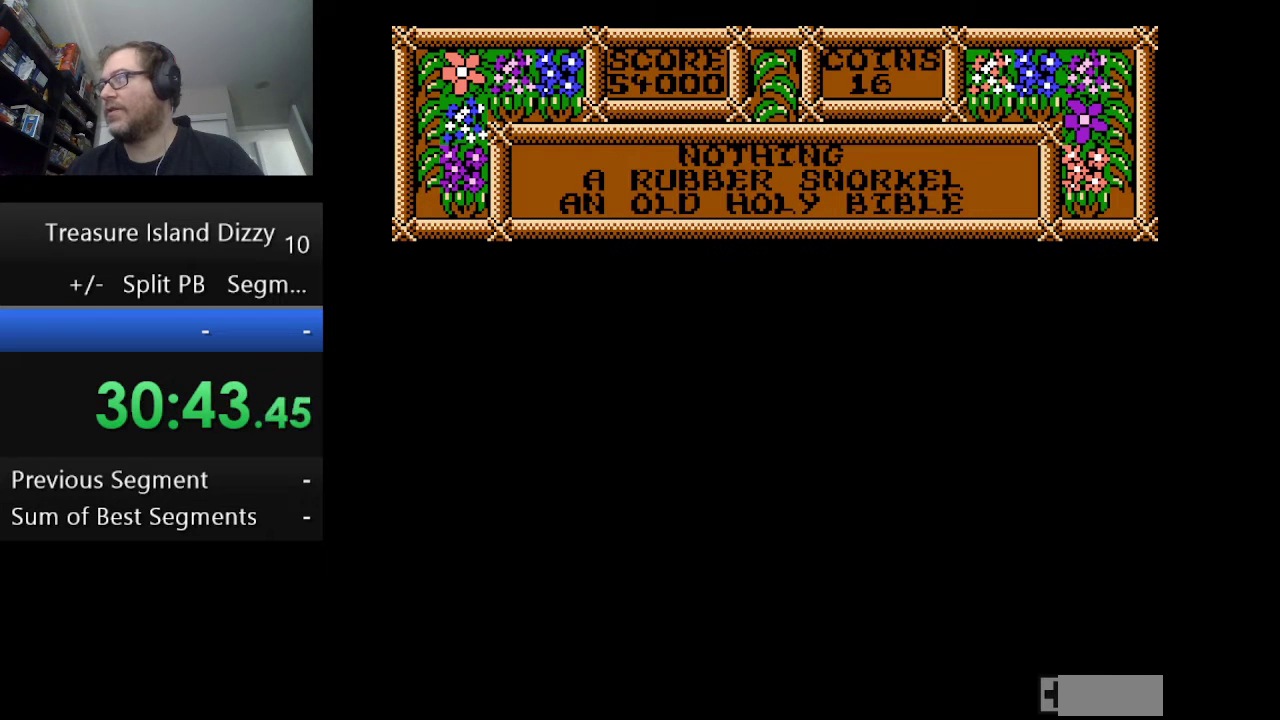
{"buttons": [], "events": [[42, "DPAD_RIGHT", "up"]]}
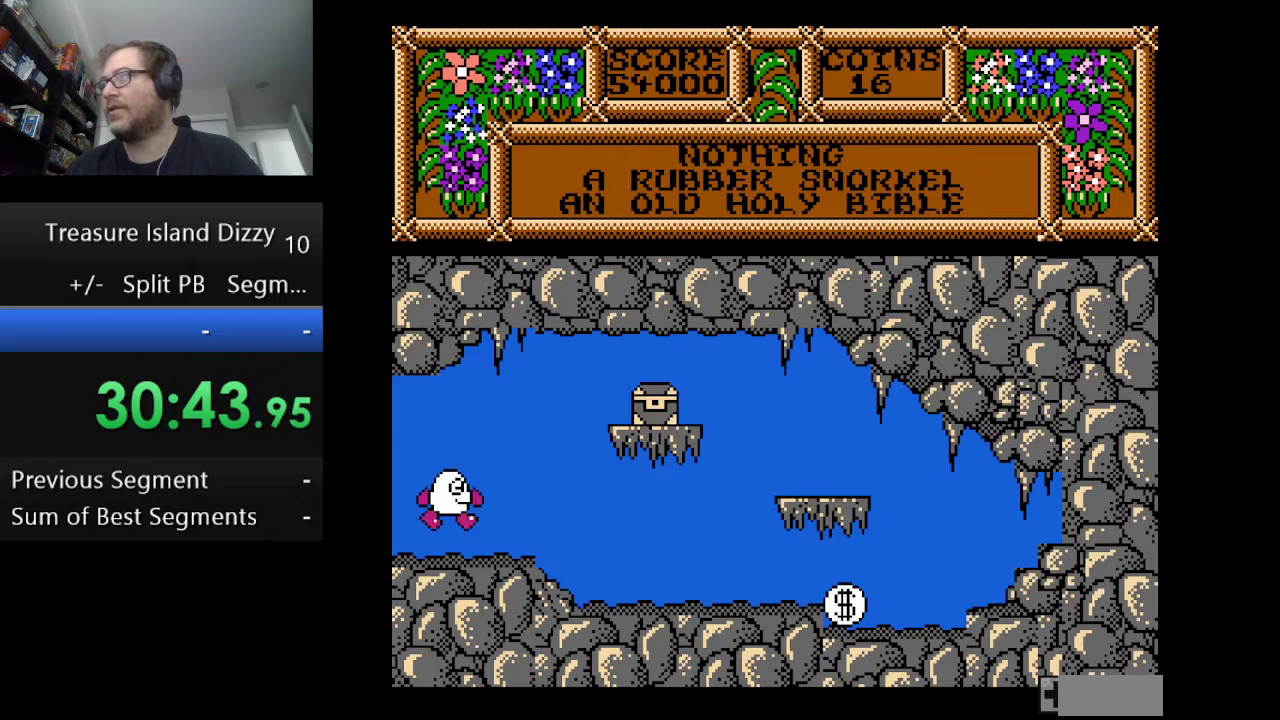
{"buttons": ["DPAD_RIGHT"], "events": [[292, "DPAD_RIGHT", "down"]]}
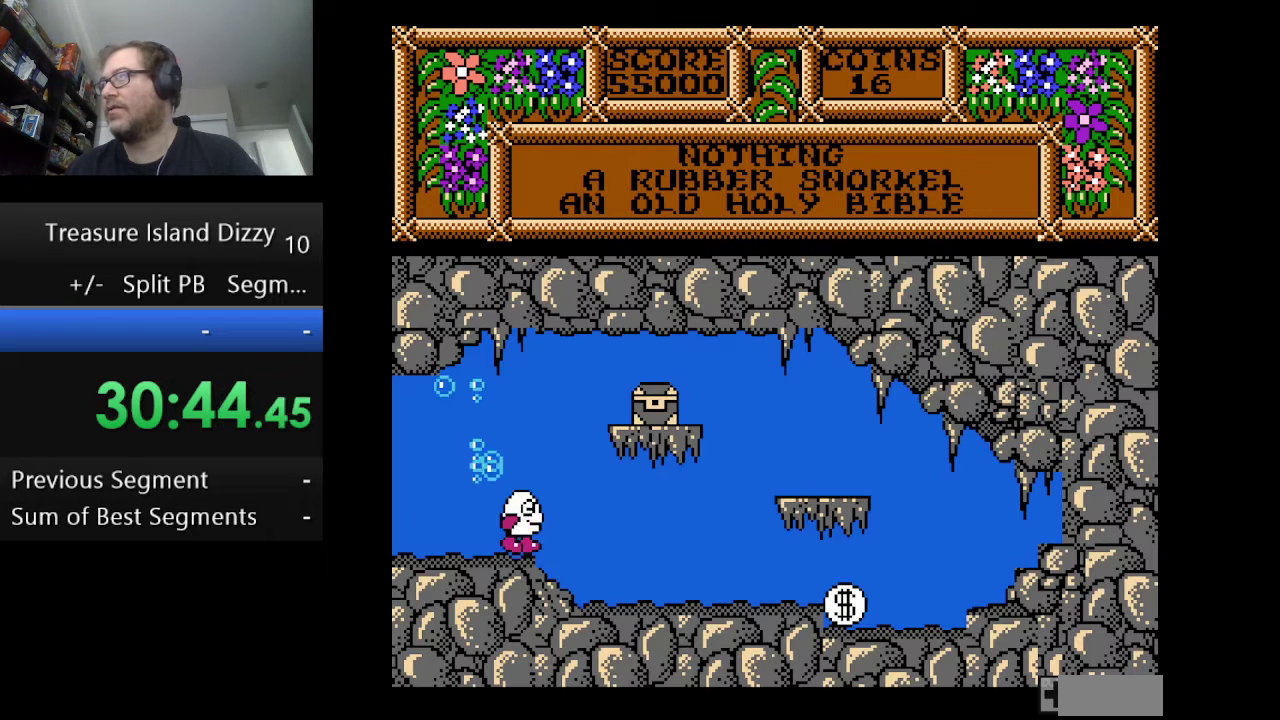
{"buttons": ["DPAD_RIGHT"], "events": []}
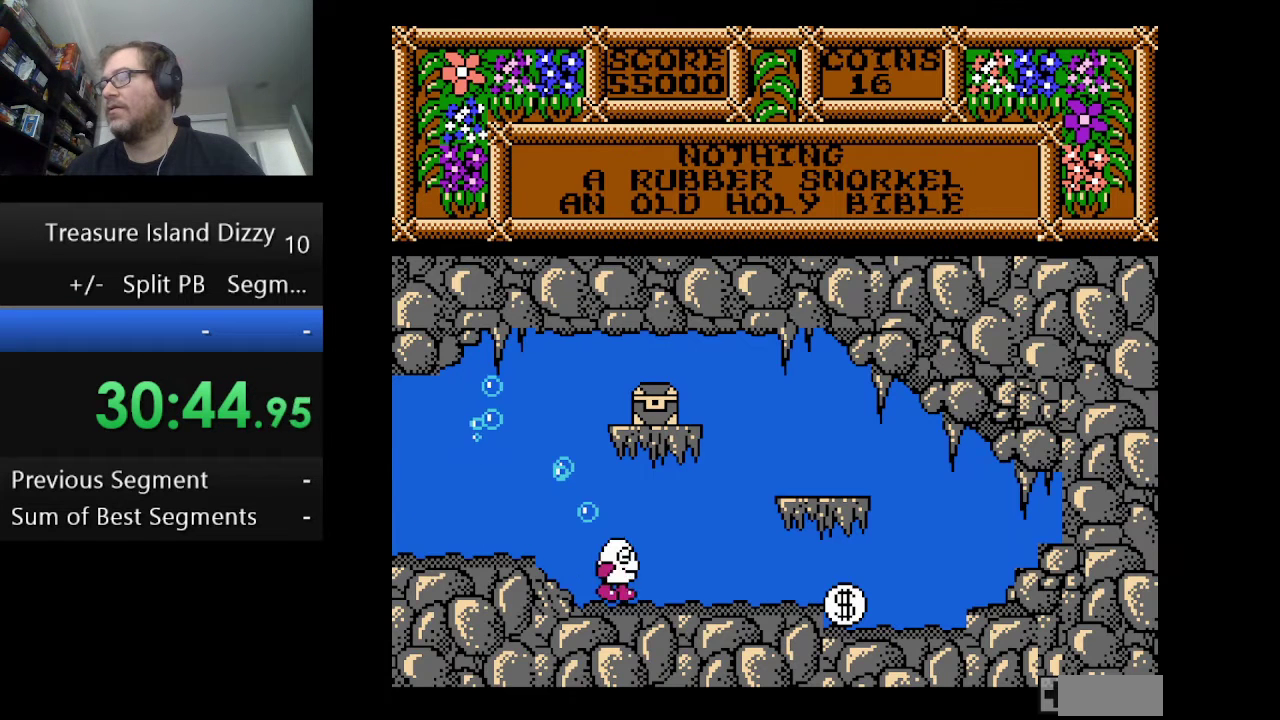
{"buttons": ["DPAD_RIGHT"], "events": []}
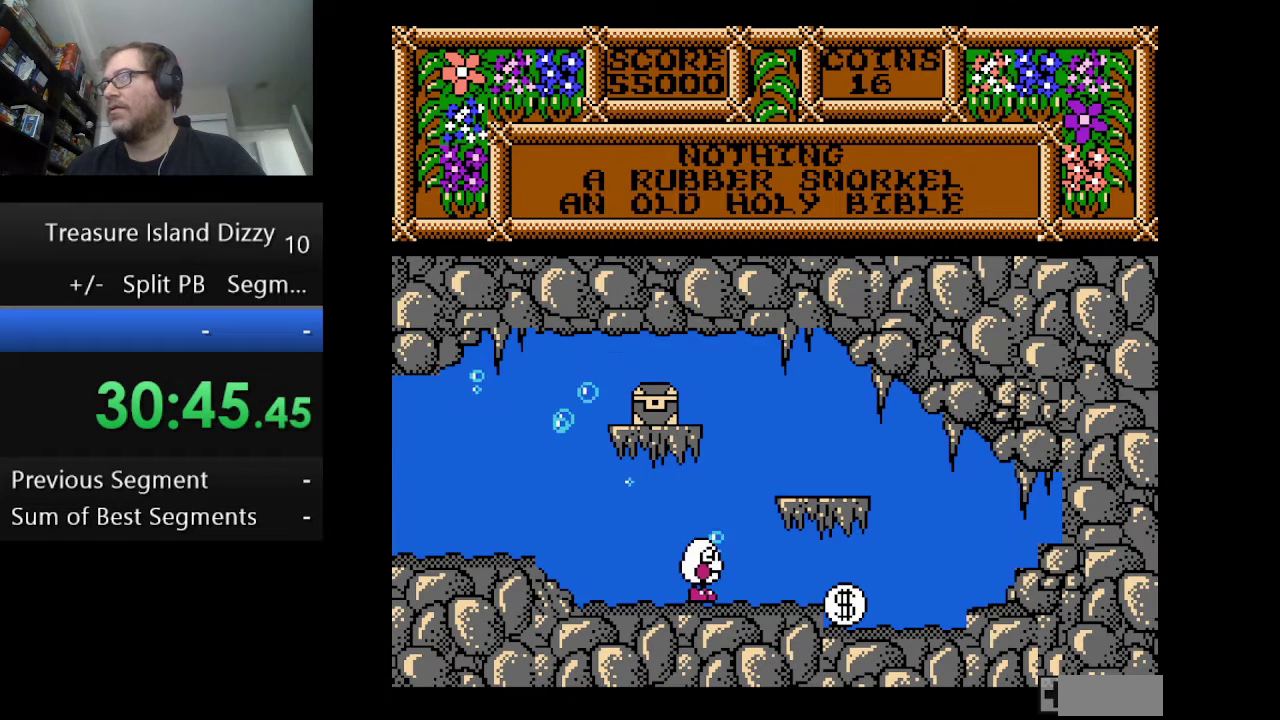
{"buttons": ["DPAD_RIGHT"], "events": []}
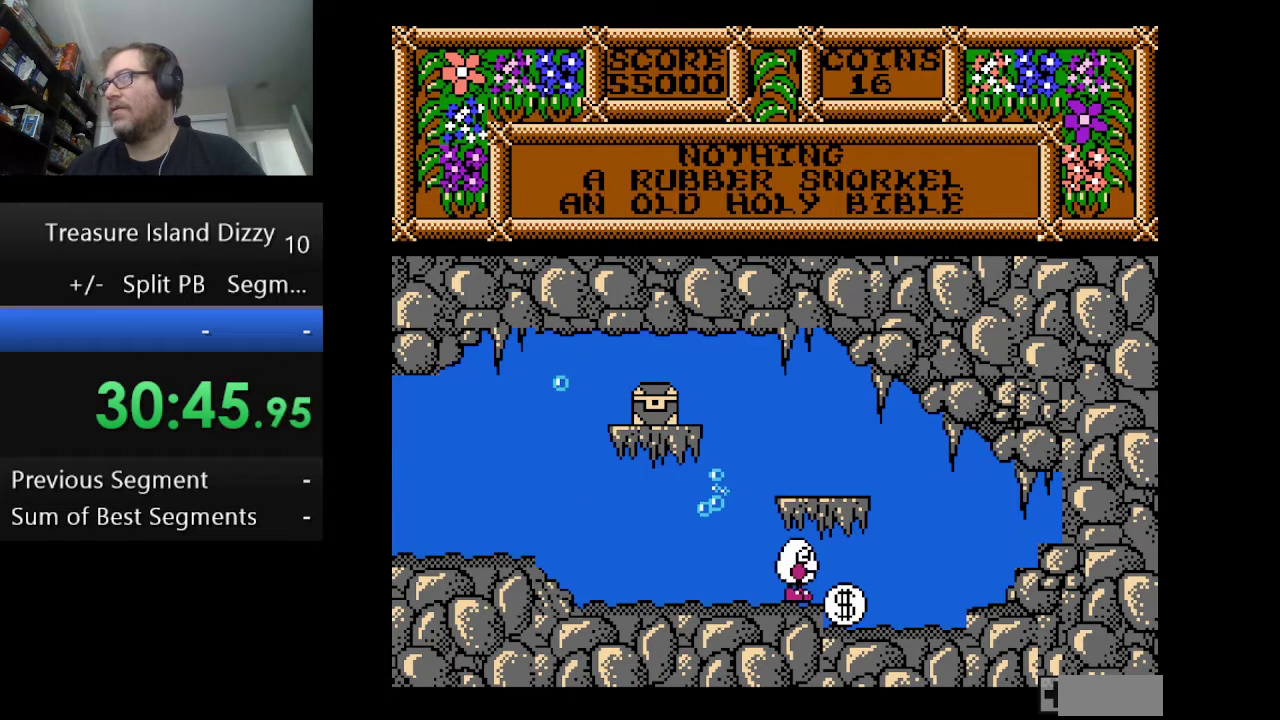
{"buttons": [], "events": [[292, "DPAD_RIGHT", "up"]]}
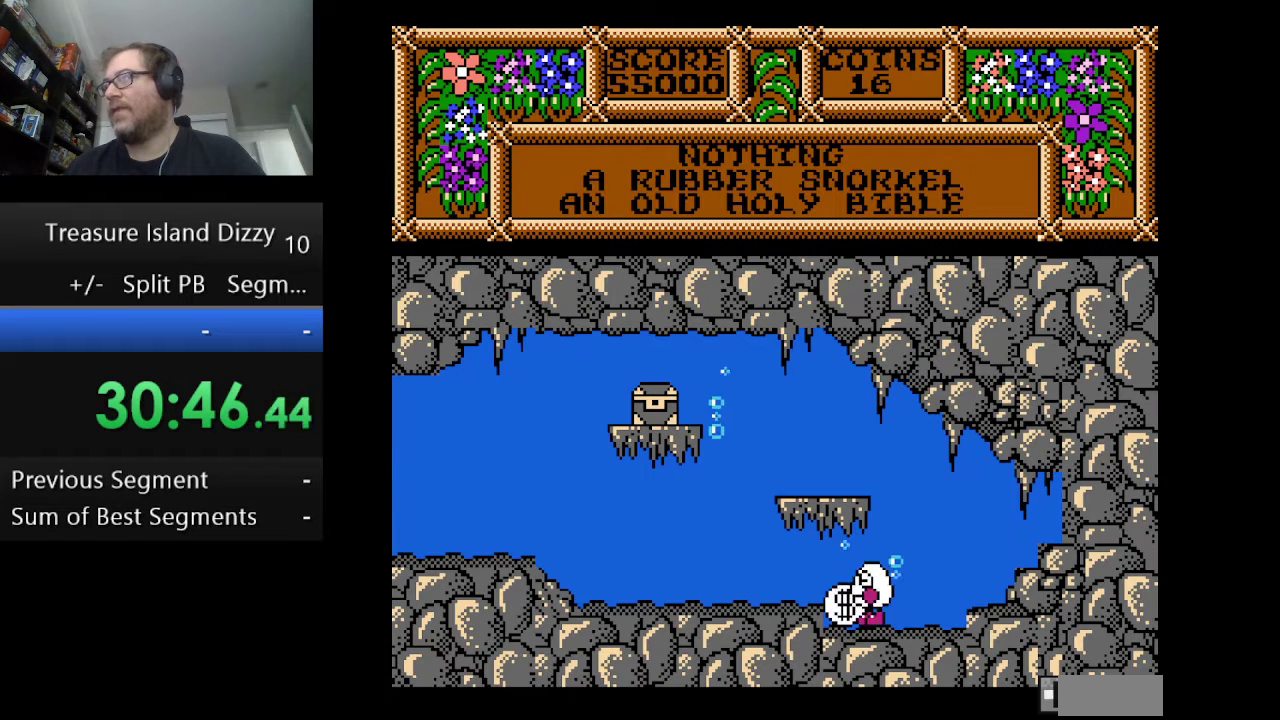
{"buttons": [], "events": [[375, "B", "down"], [500, "B", "up"]]}
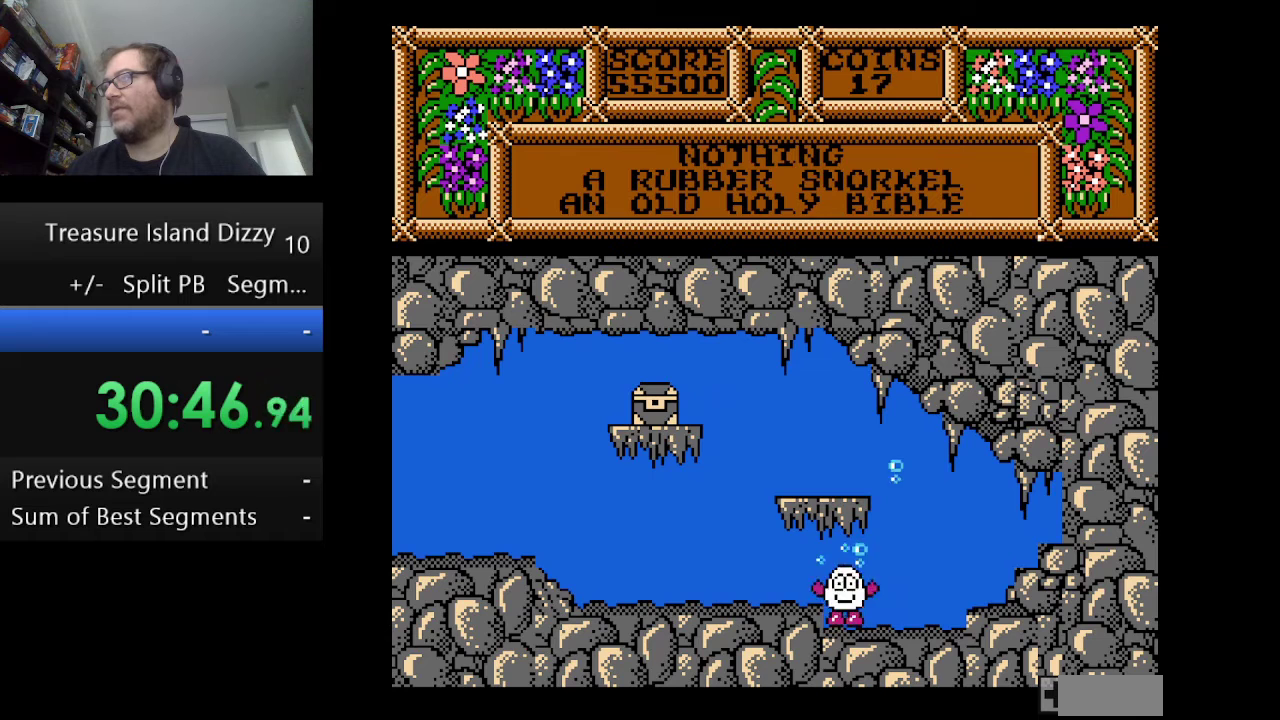
{"buttons": [], "events": []}
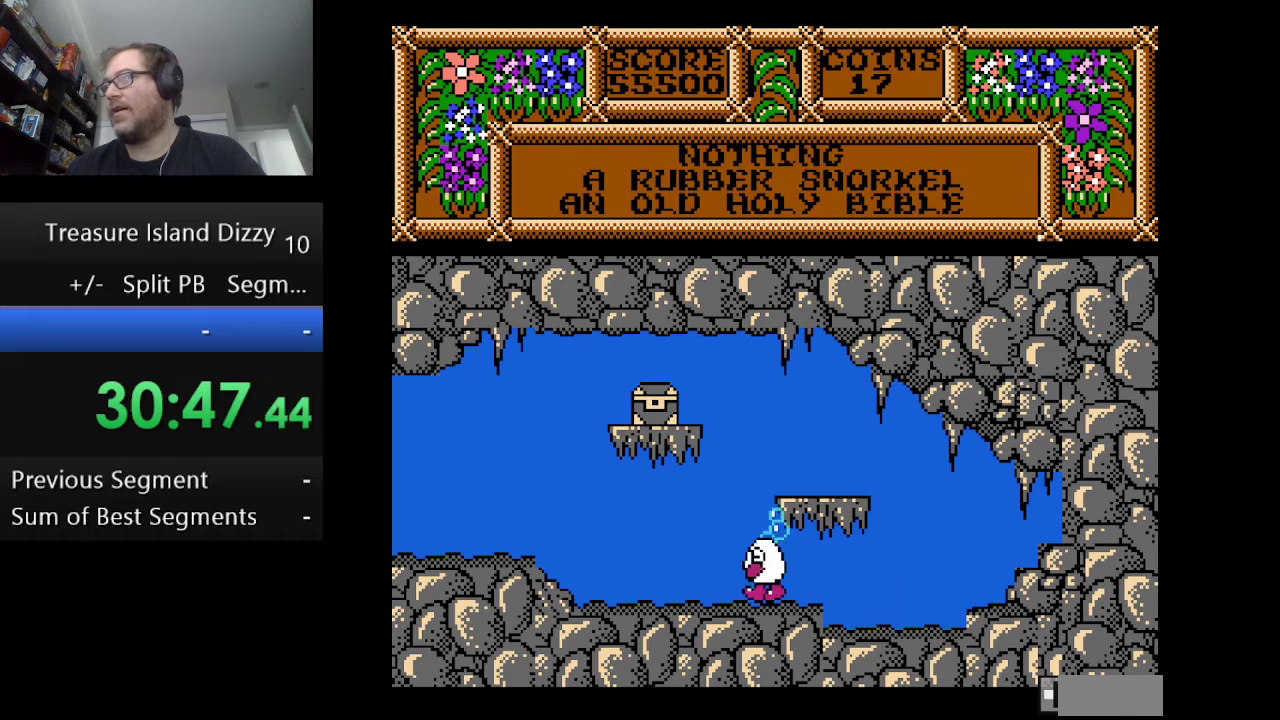
{"buttons": [], "events": []}
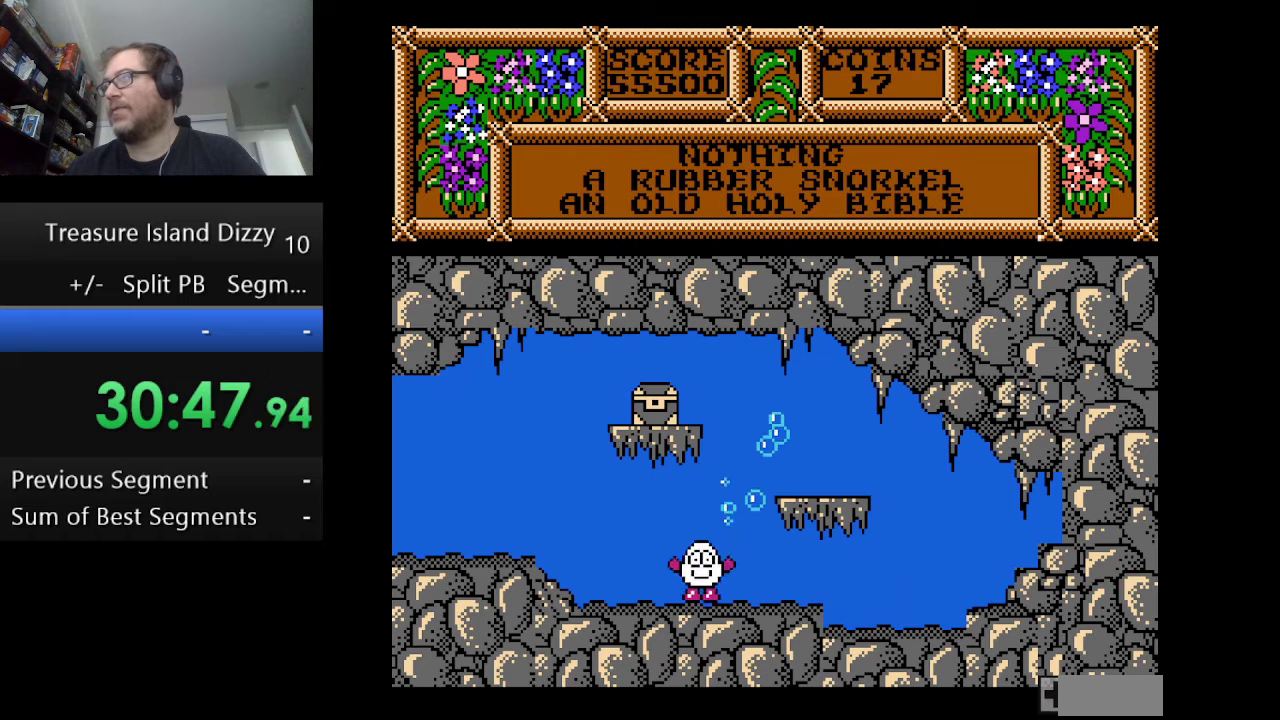
{"buttons": ["DPAD_RIGHT"], "events": [[42, "A", "down"], [42, "DPAD_RIGHT", "down"], [376, "A", "up"]]}
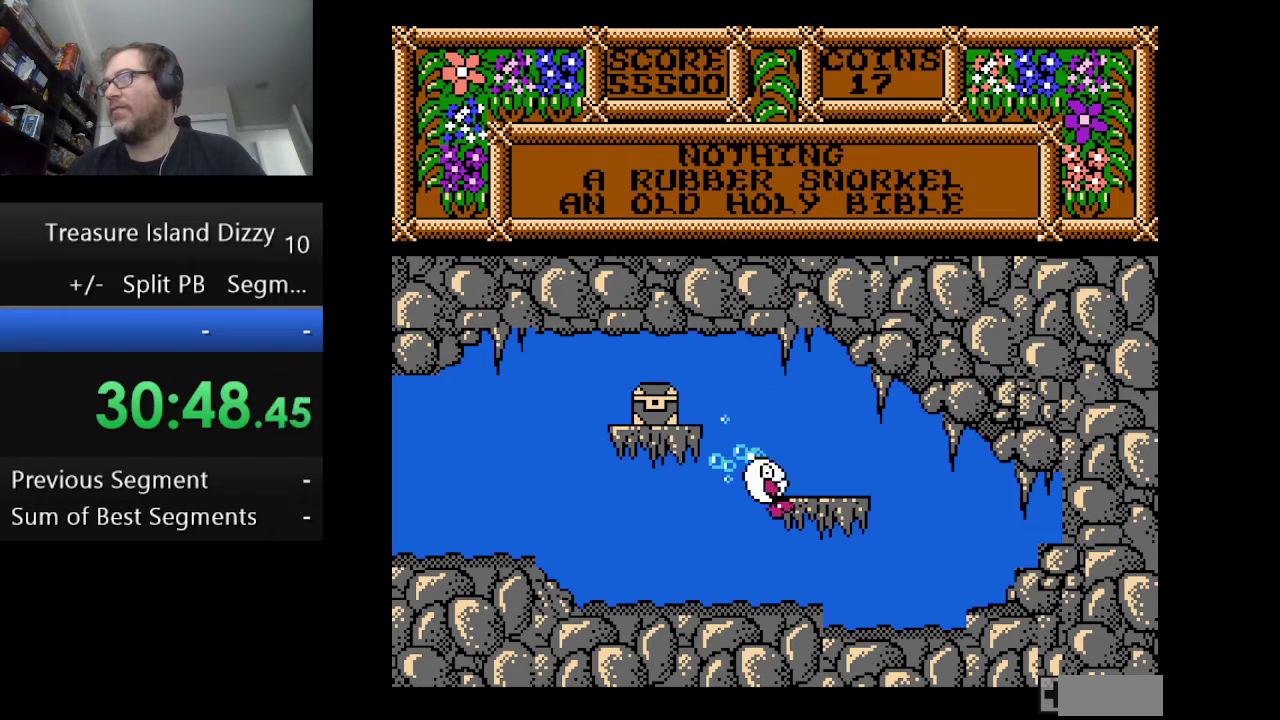
{"buttons": [], "events": [[292, "DPAD_RIGHT", "up"]]}
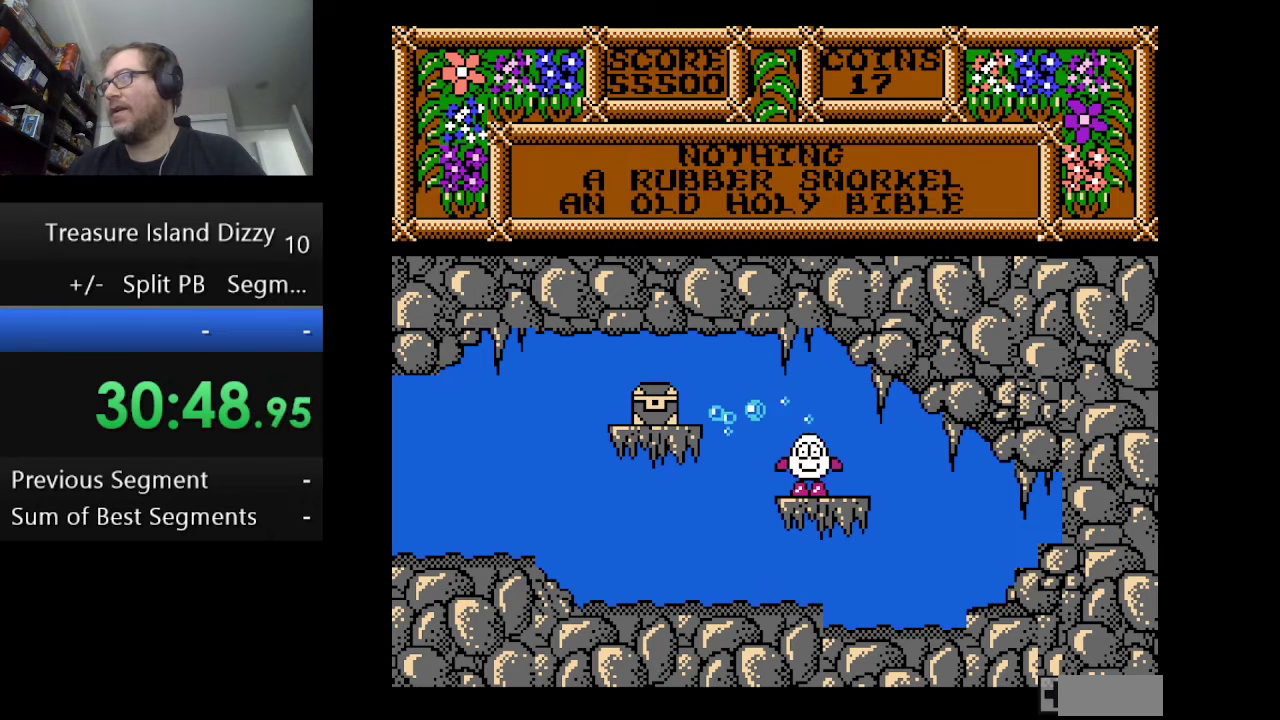
{"buttons": [], "events": [[84, "A", "down"], [209, "A", "up"]]}
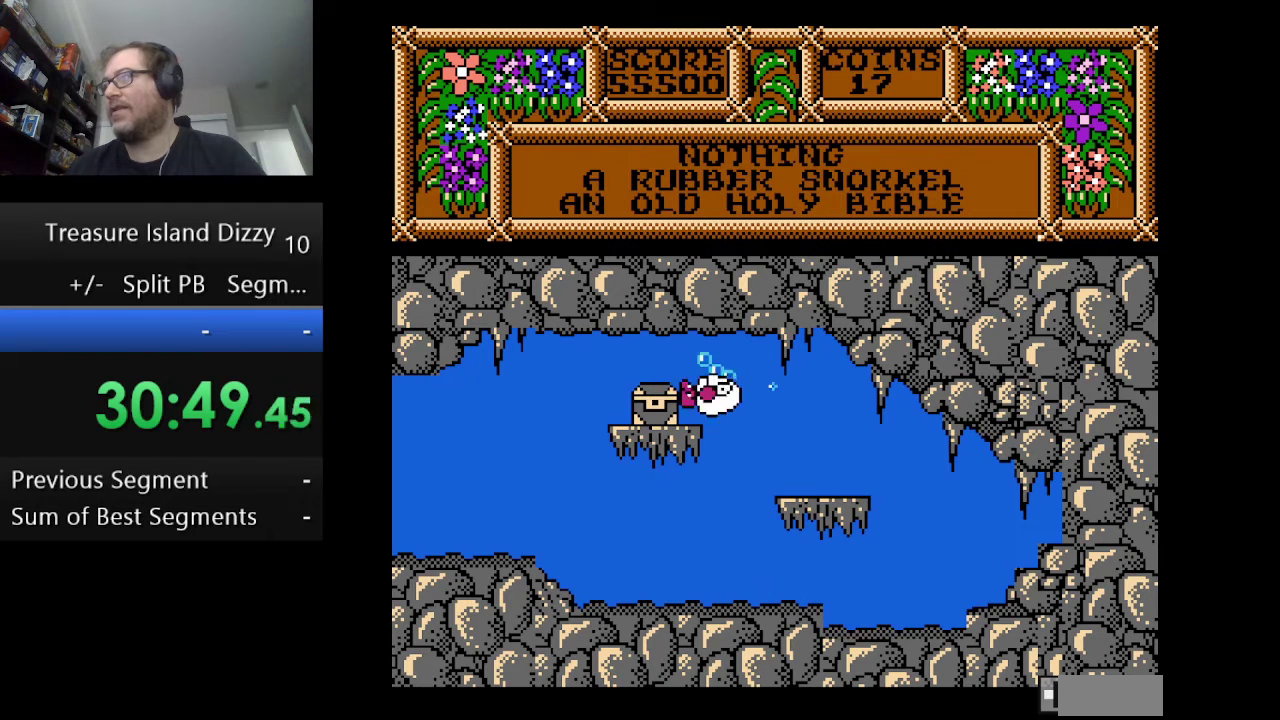
{"buttons": ["DPAD_RIGHT"], "events": [[459, "DPAD_RIGHT", "down"]]}
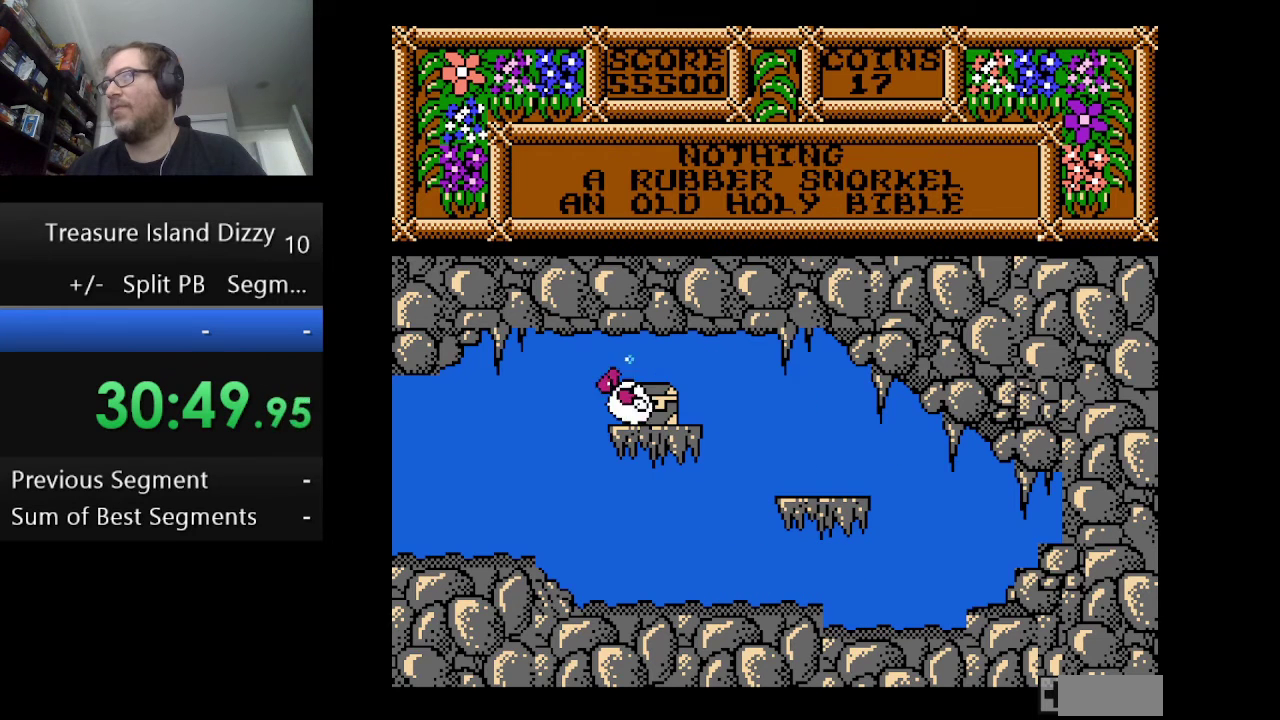
{"buttons": [], "events": [[84, "DPAD_RIGHT", "up"], [209, "DPAD_RIGHT", "down"], [459, "DPAD_RIGHT", "up"]]}